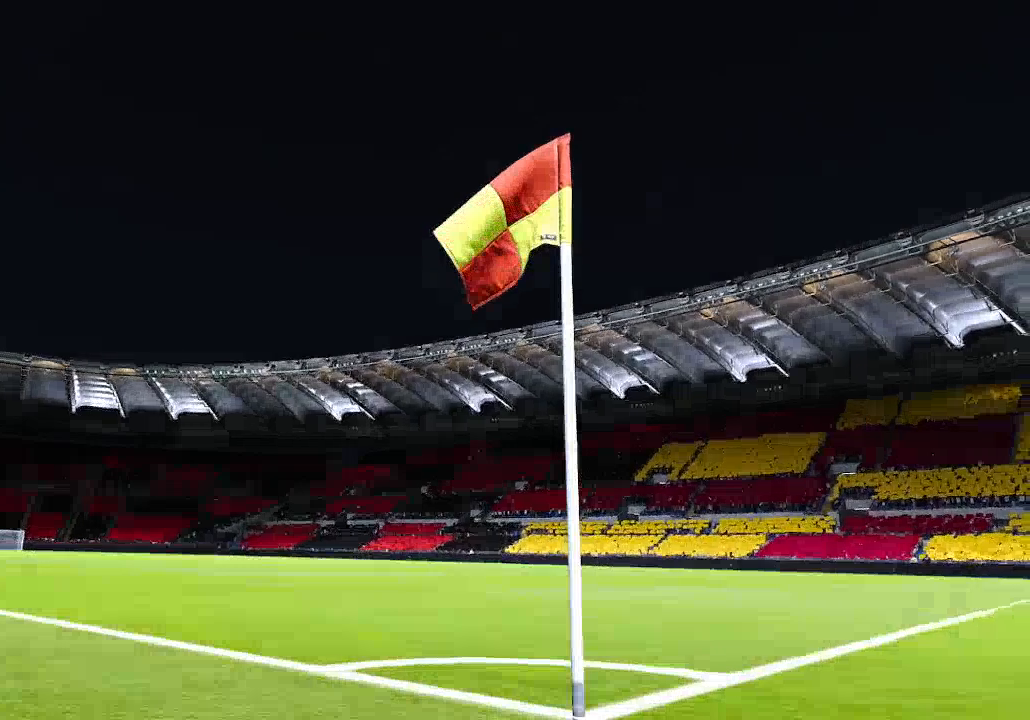
Gameplay with a controller (Xbox layout); each line is a JSON object with the inputs held at the frame after it. "events" lists button and stick changes between this image and that frame as [ms after this image, input, new state], when the widget could be followed in between.
{"buttons": [], "left_stick": "center", "right_stick": "center", "events": [[67, "START", "down"], [167, "START", "up"]]}
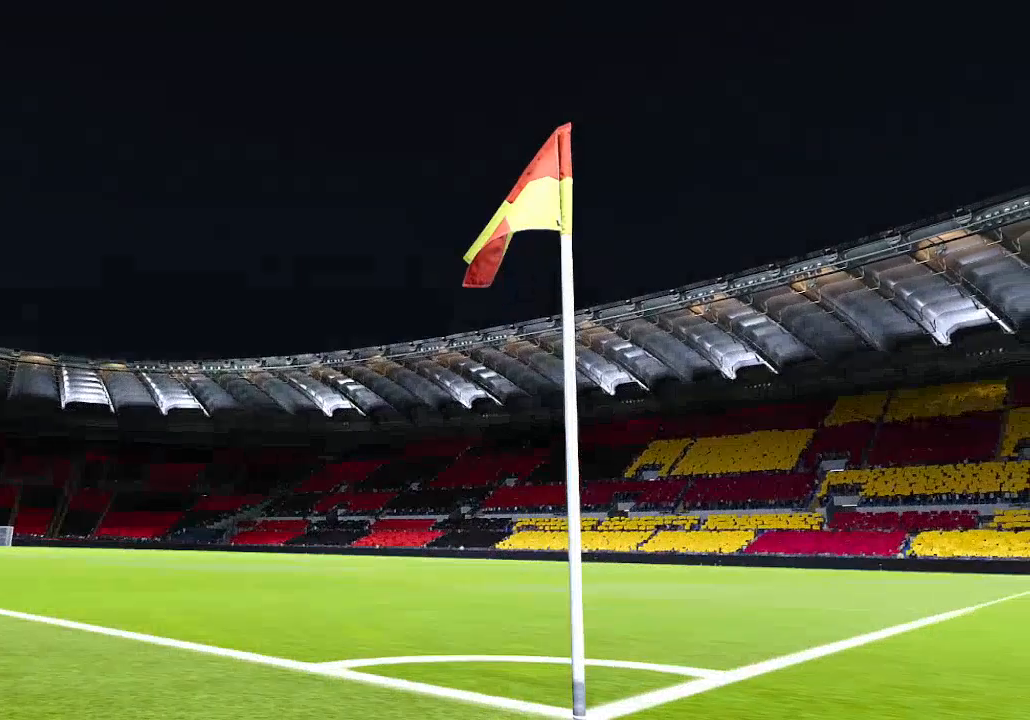
{"buttons": [], "left_stick": "center", "right_stick": "center", "events": [[67, "START", "down"], [200, "START", "up"]]}
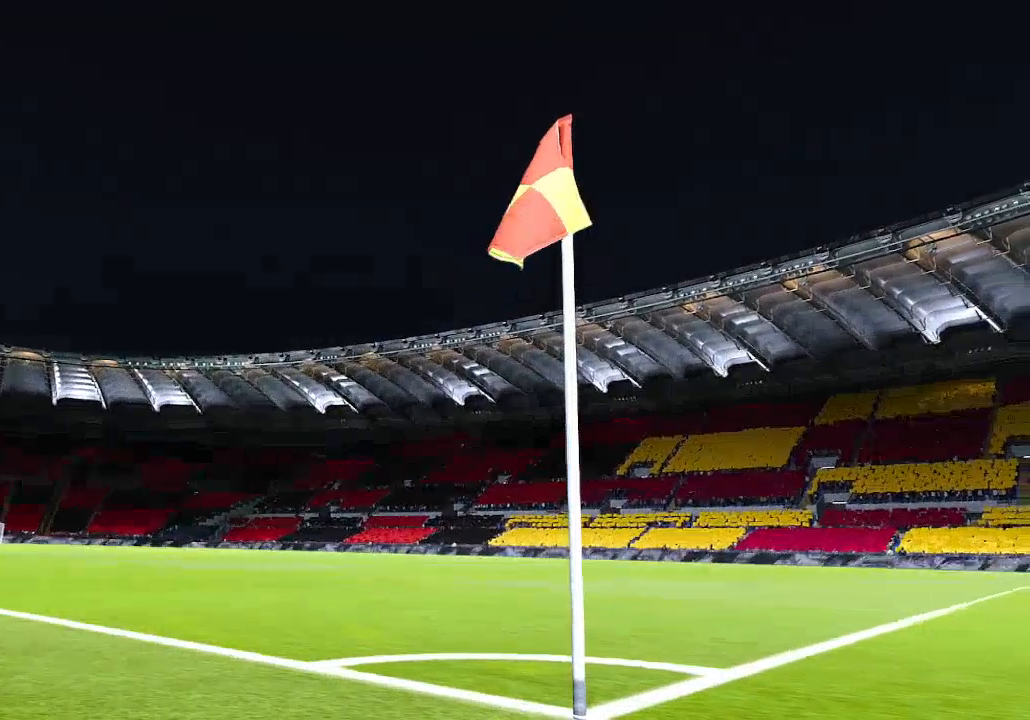
{"buttons": [], "left_stick": "center", "right_stick": "center", "events": []}
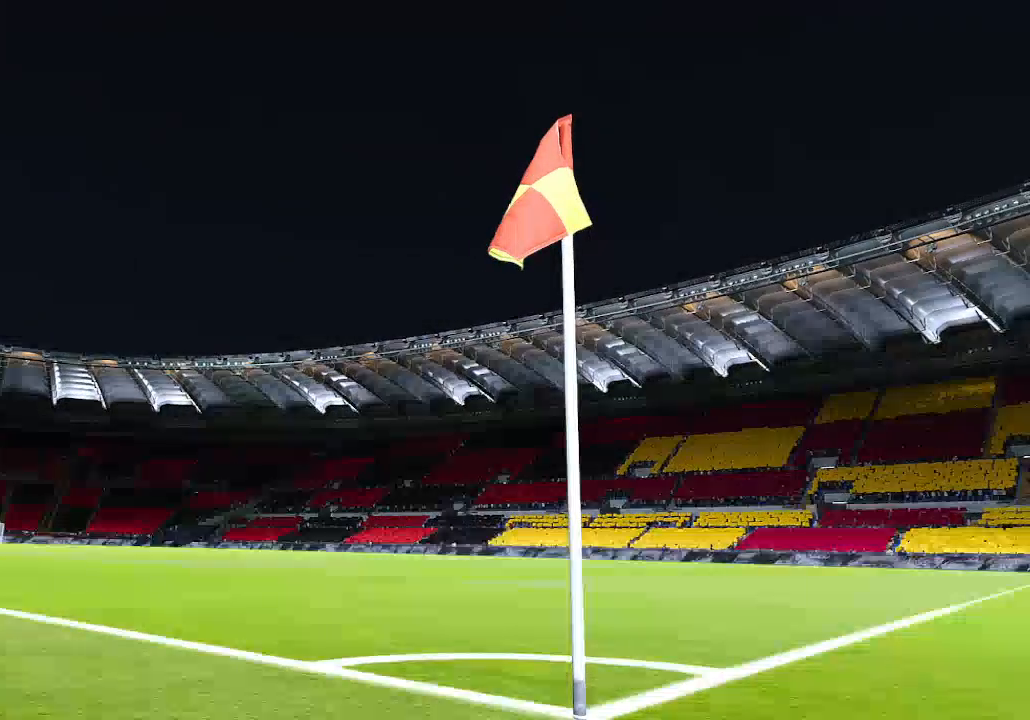
{"buttons": [], "left_stick": "center", "right_stick": "center", "events": []}
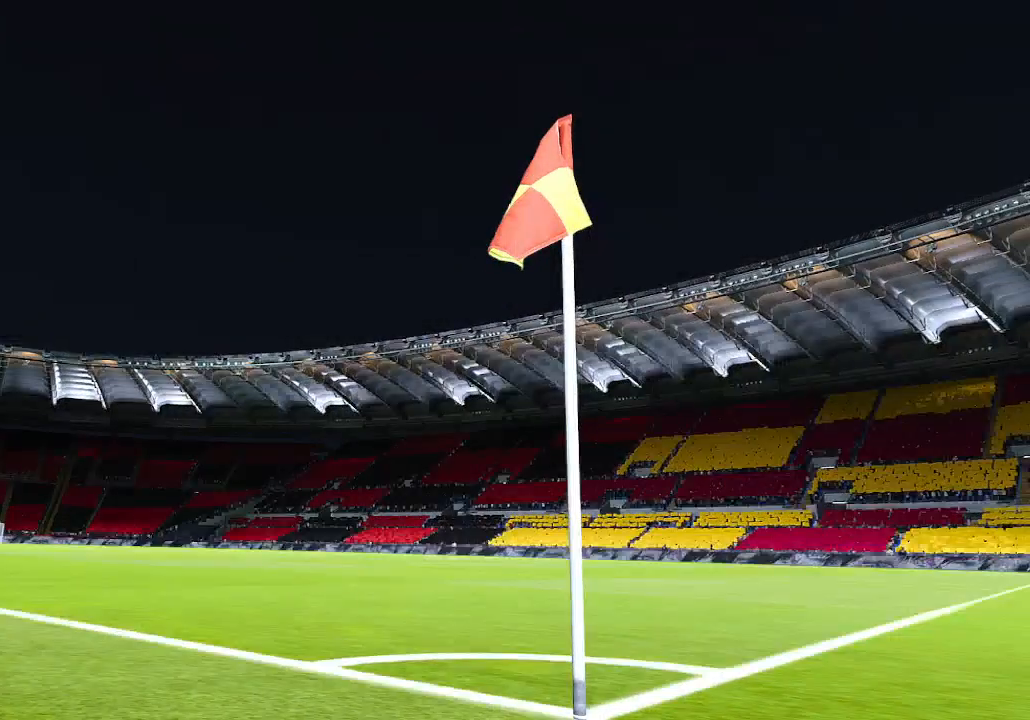
{"buttons": [], "left_stick": "center", "right_stick": "center", "events": []}
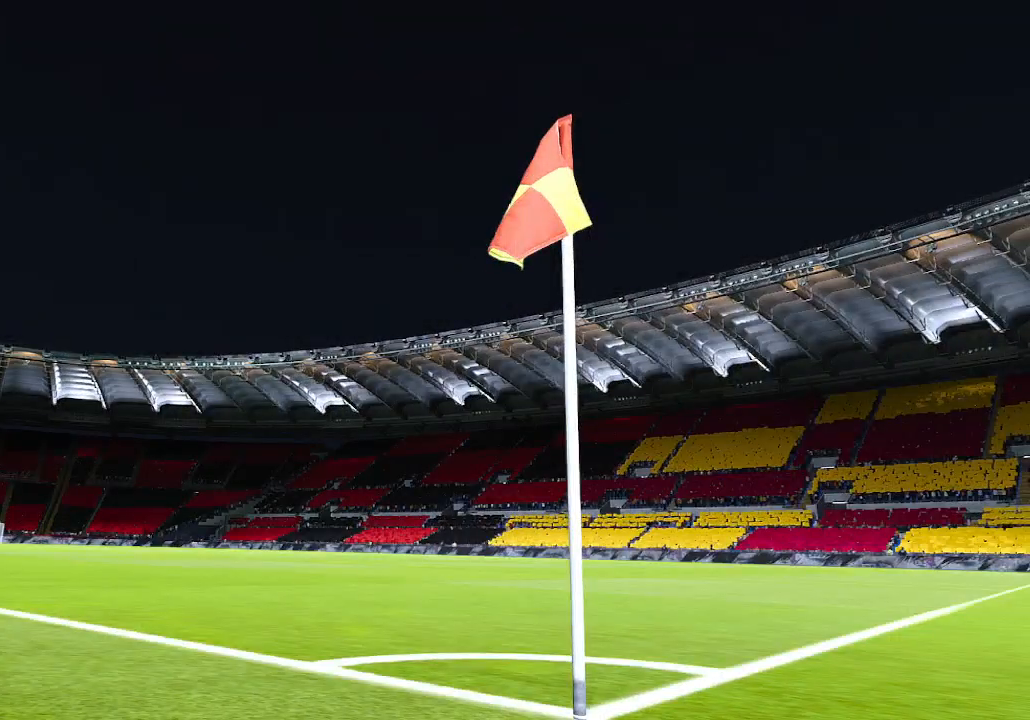
{"buttons": [], "left_stick": "center", "right_stick": "center", "events": []}
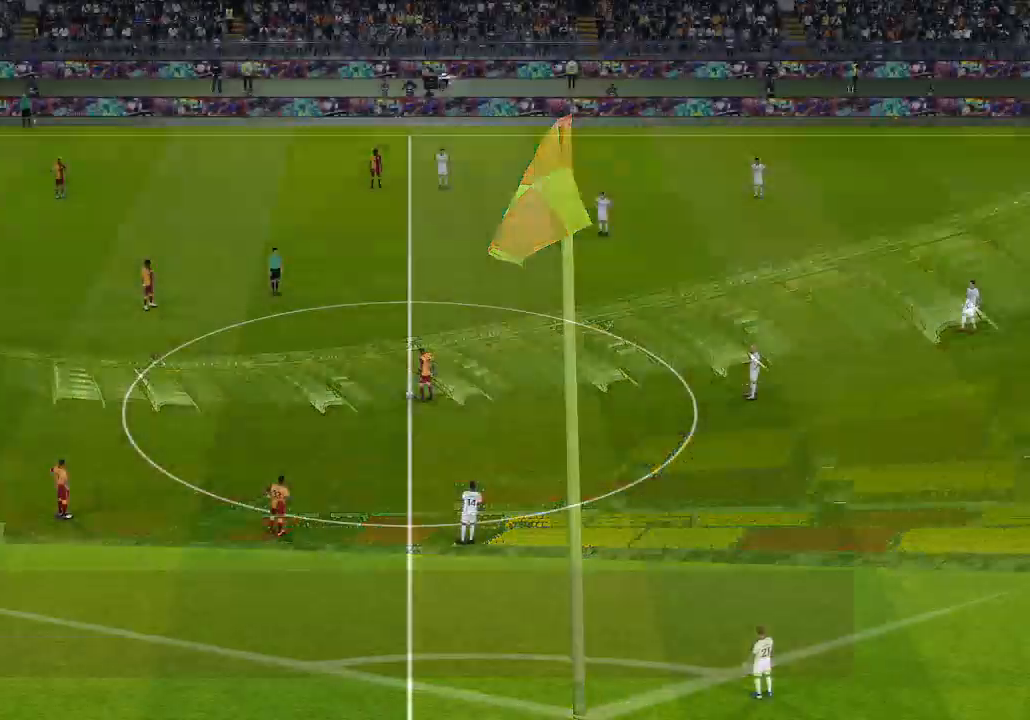
{"buttons": ["A", "DPAD_UP", "DPAD_LEFT"], "left_stick": "center", "right_stick": "center", "events": [[267, "DPAD_LEFT", "down"], [333, "DPAD_UP", "down"], [467, "A", "down"]]}
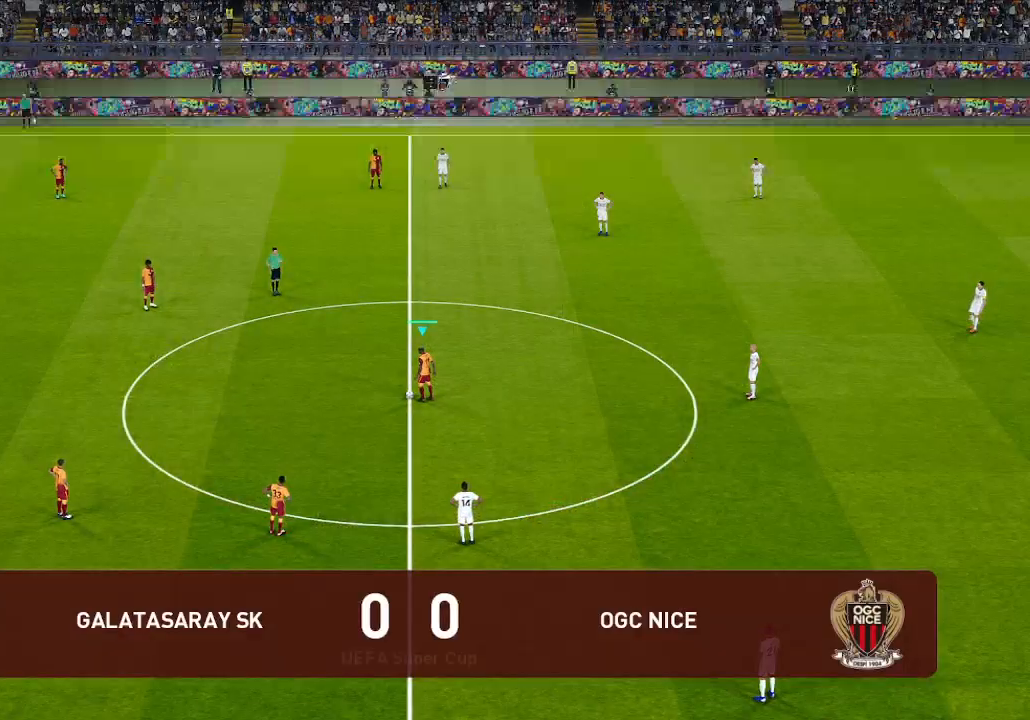
{"buttons": ["DPAD_UP", "DPAD_LEFT"], "left_stick": "center", "right_stick": "center", "events": [[67, "A", "up"]]}
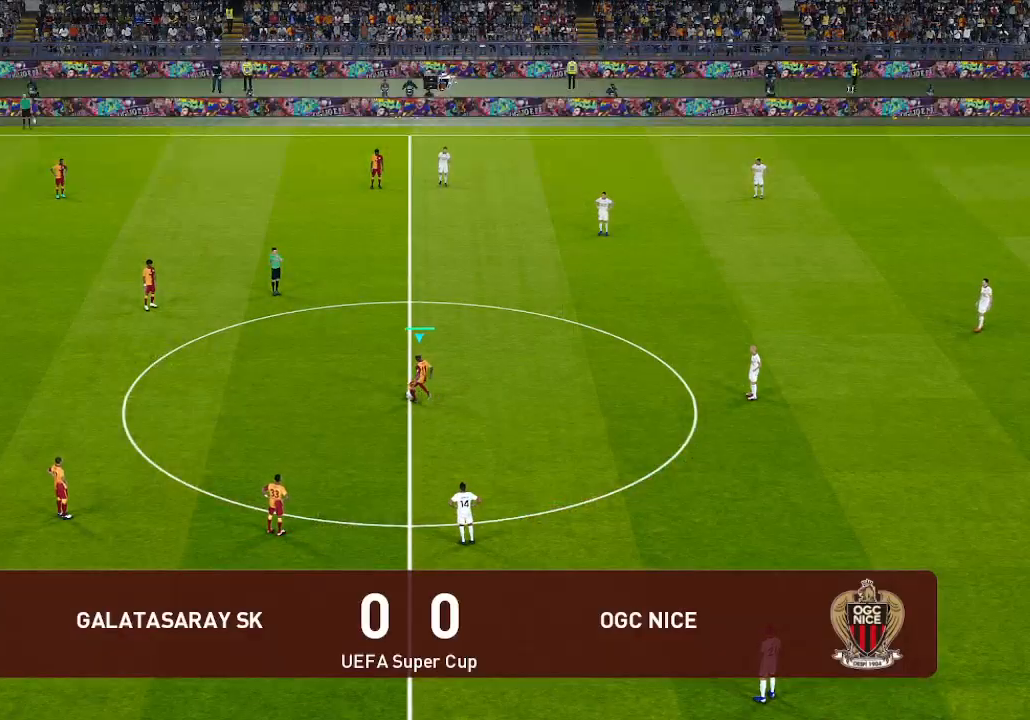
{"buttons": ["DPAD_DOWN", "DPAD_RIGHT"], "left_stick": "center", "right_stick": "center", "events": [[167, "DPAD_LEFT", "up"], [167, "DPAD_UP", "up"], [233, "DPAD_RIGHT", "down"], [267, "DPAD_DOWN", "down"]]}
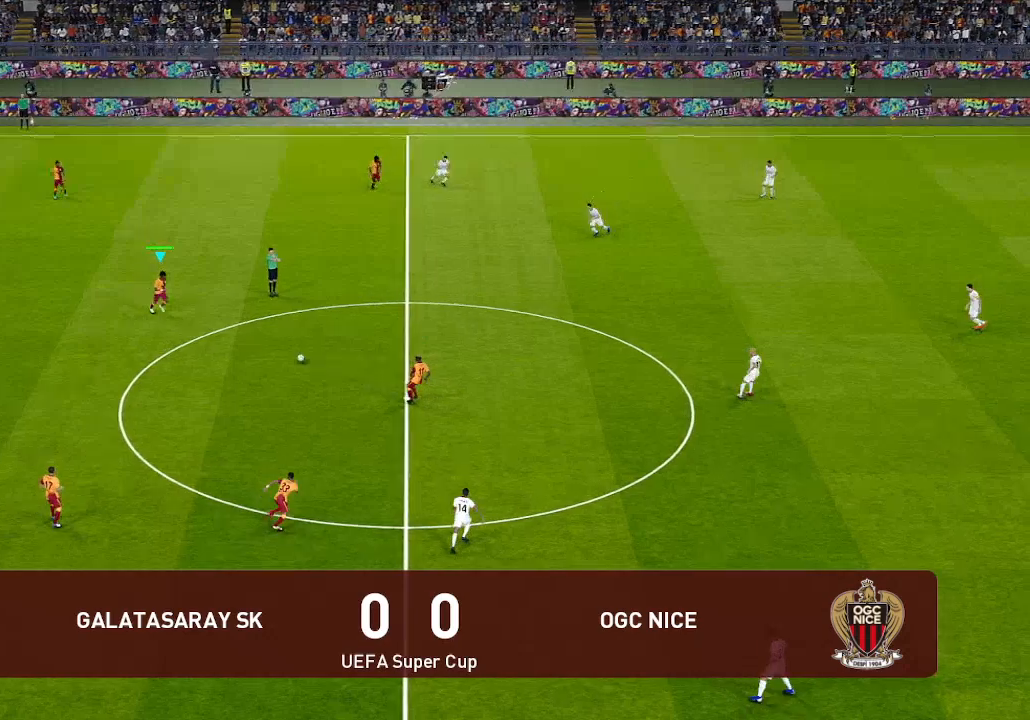
{"buttons": ["DPAD_DOWN", "DPAD_RIGHT"], "left_stick": "center", "right_stick": "center", "events": [[167, "A", "down"], [233, "A", "up"]]}
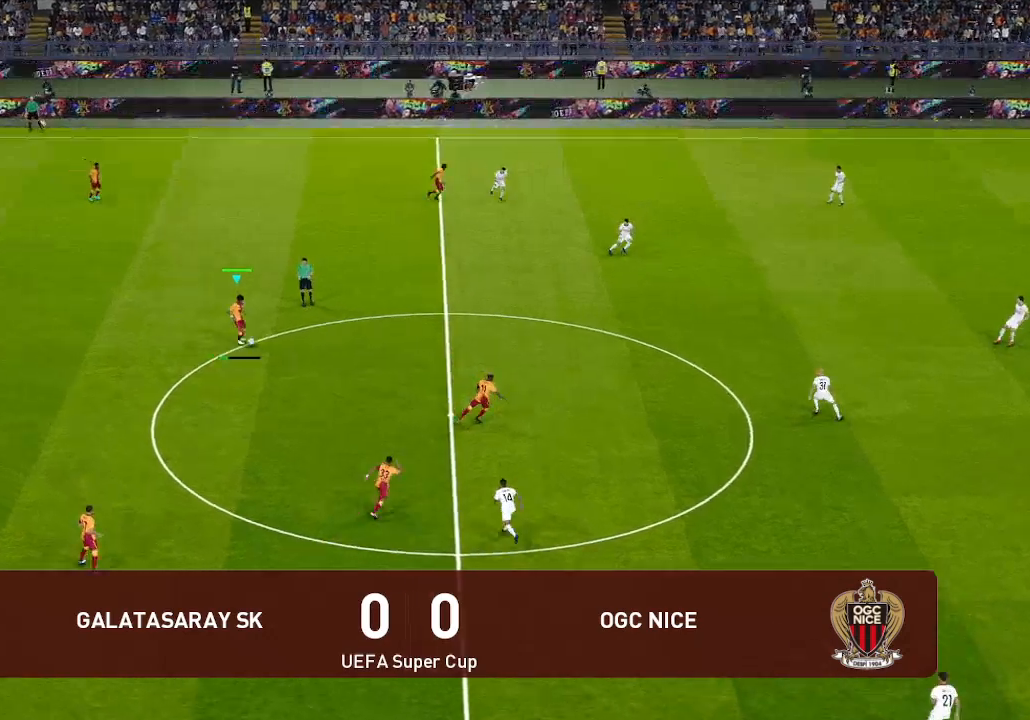
{"buttons": ["DPAD_RIGHT"], "left_stick": "center", "right_stick": "center", "events": [[167, "DPAD_DOWN", "up"]]}
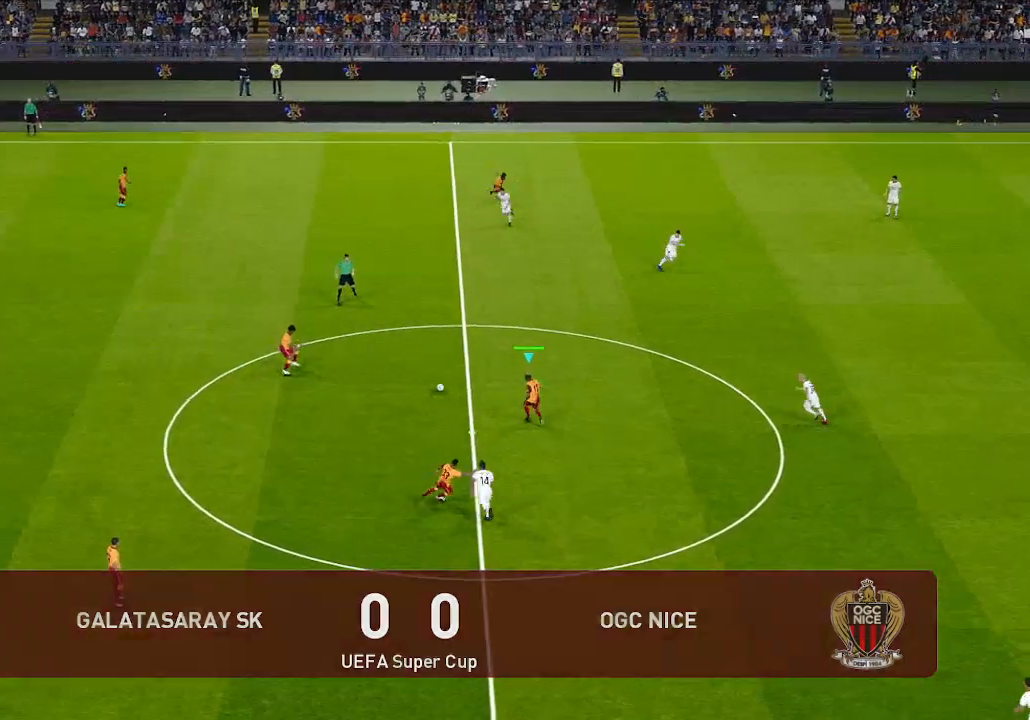
{"buttons": ["DPAD_DOWN", "DPAD_RIGHT"], "left_stick": "center", "right_stick": "center", "events": [[367, "DPAD_DOWN", "down"]]}
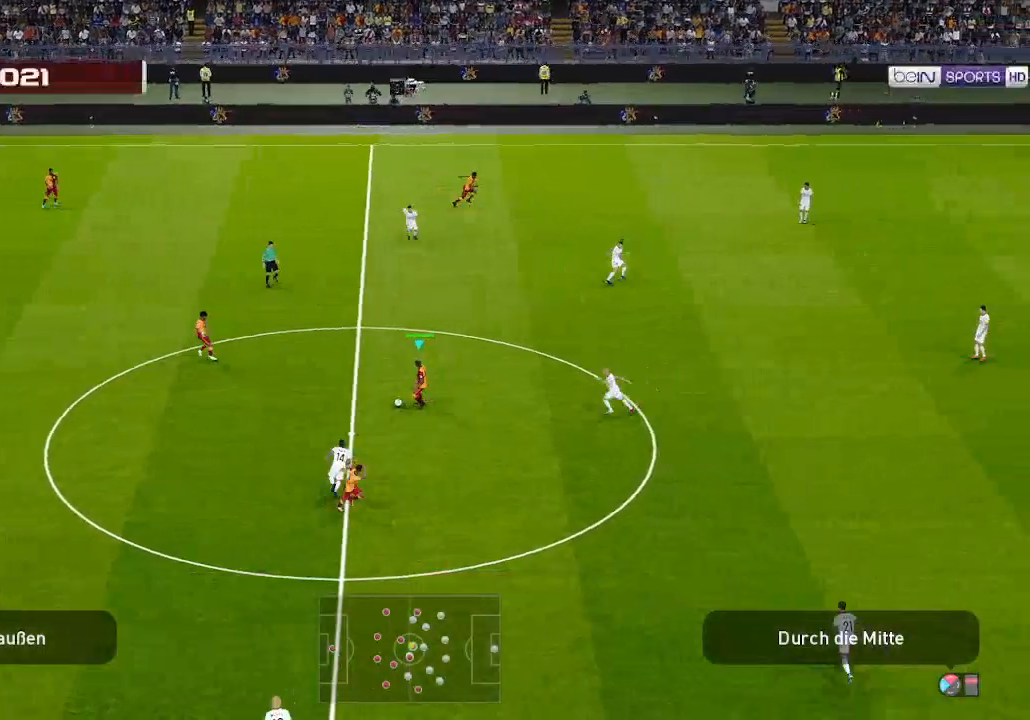
{"buttons": ["DPAD_DOWN", "DPAD_RIGHT"], "left_stick": "center", "right_stick": "center", "events": [[67, "DPAD_RIGHT", "up"], [267, "Y", "down"], [333, "Y", "up"], [500, "DPAD_RIGHT", "down"]]}
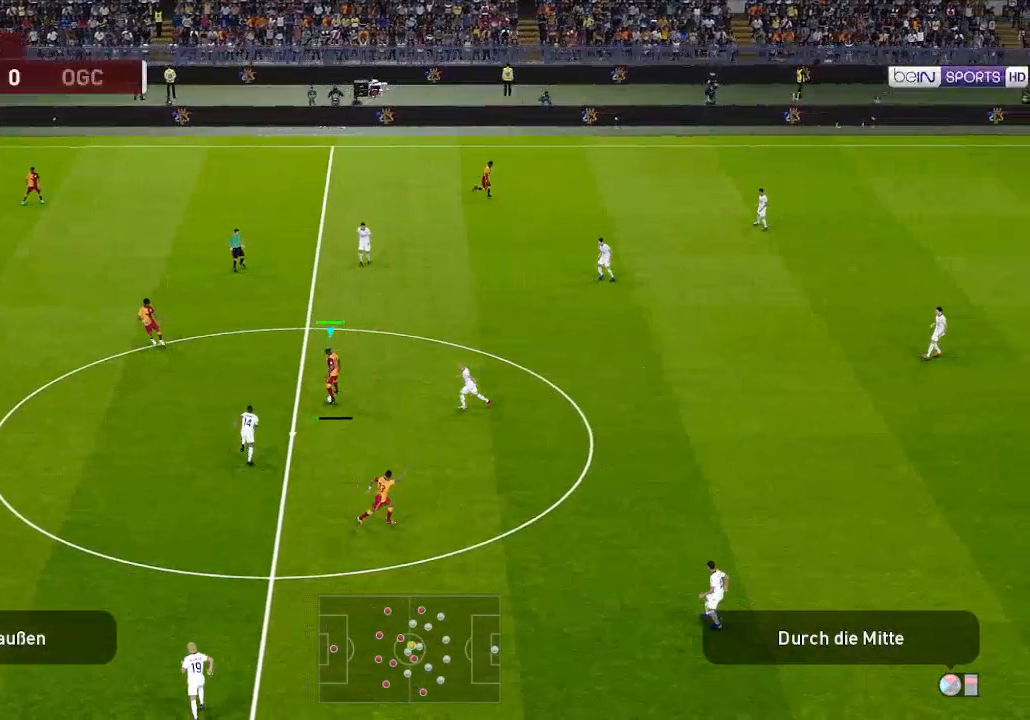
{"buttons": ["R1", "DPAD_UP", "DPAD_RIGHT"], "left_stick": "center", "right_stick": "center", "events": [[67, "DPAD_DOWN", "up"], [133, "DPAD_UP", "down"], [300, "R1", "down"]]}
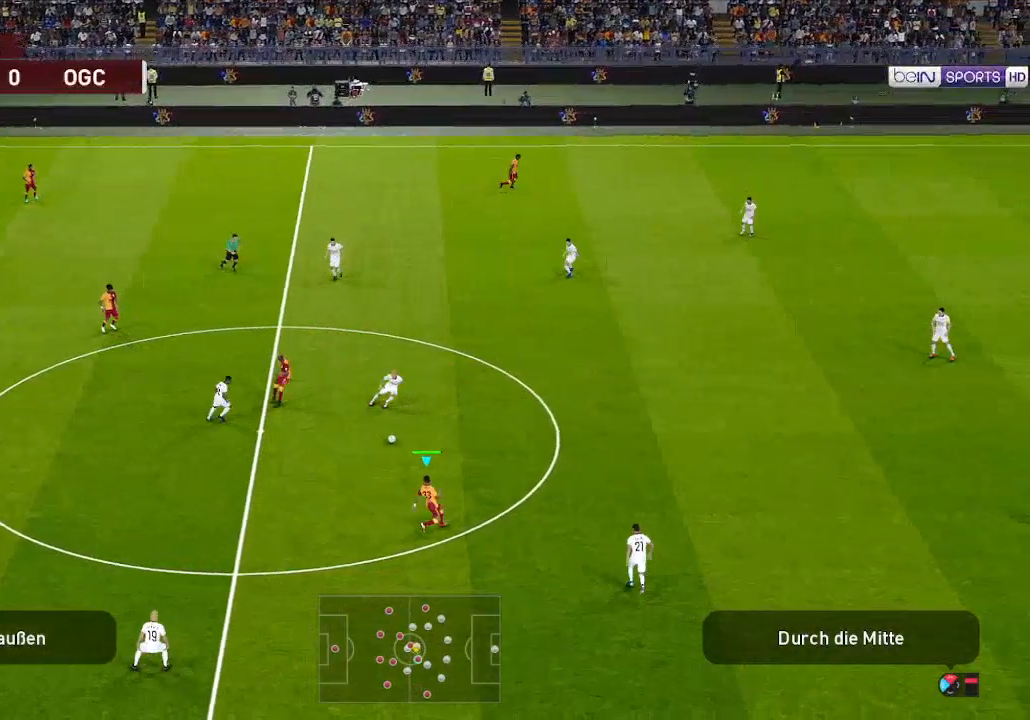
{"buttons": ["R1", "DPAD_UP", "DPAD_RIGHT"], "left_stick": "center", "right_stick": "center", "events": []}
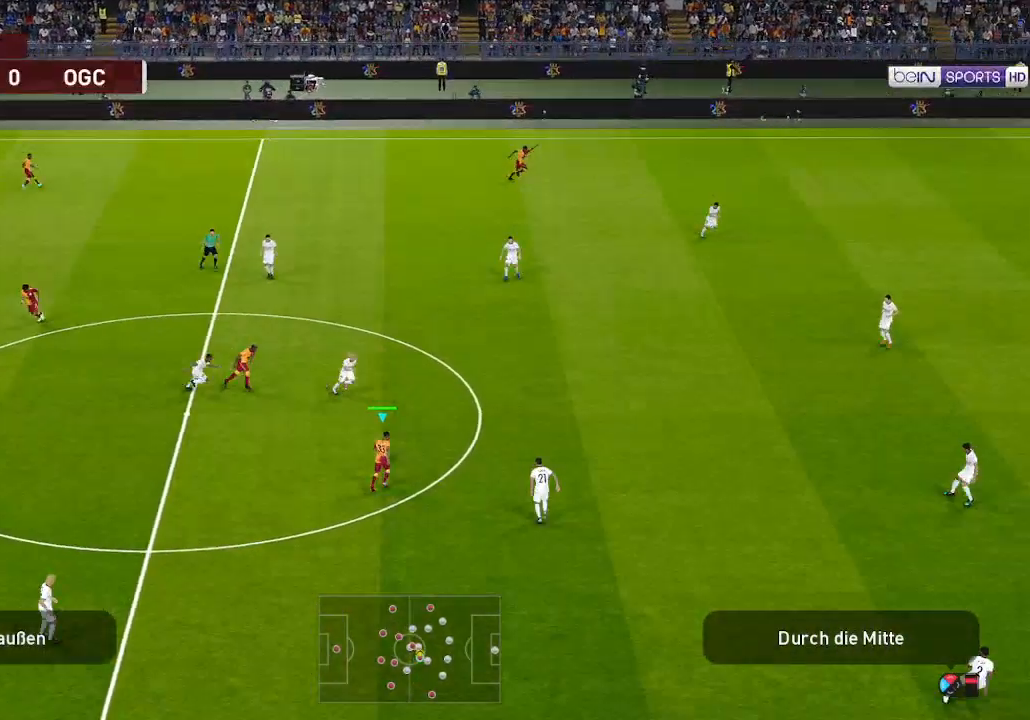
{"buttons": ["R1", "DPAD_UP", "DPAD_RIGHT"], "left_stick": "center", "right_stick": "center", "events": []}
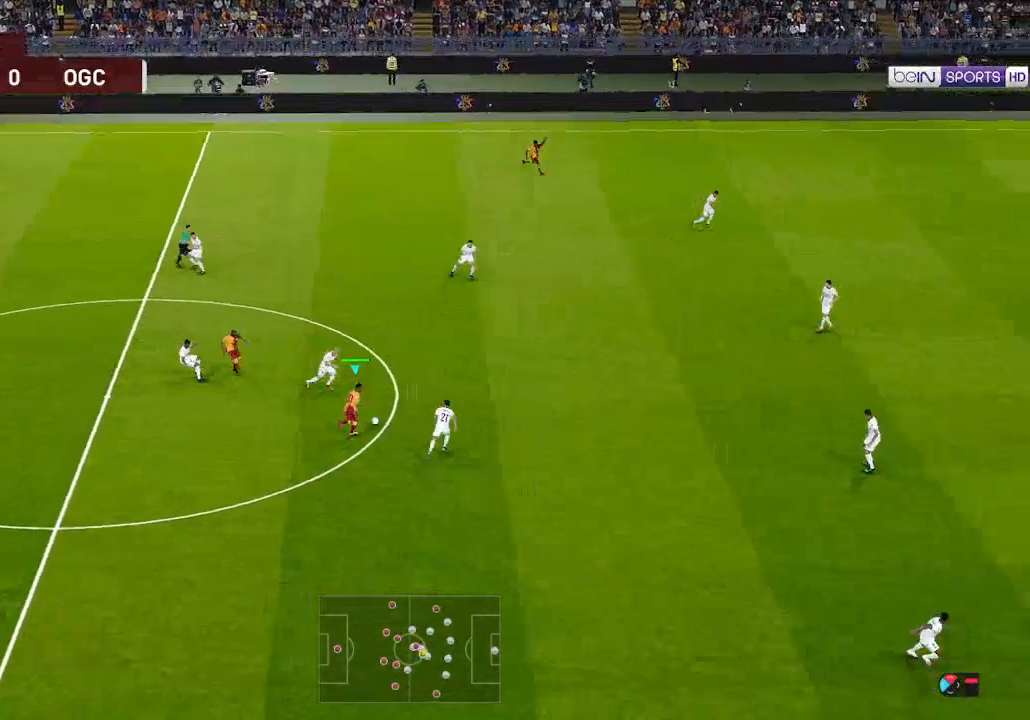
{"buttons": ["R1", "DPAD_UP", "DPAD_RIGHT"], "left_stick": "center", "right_stick": "center", "events": []}
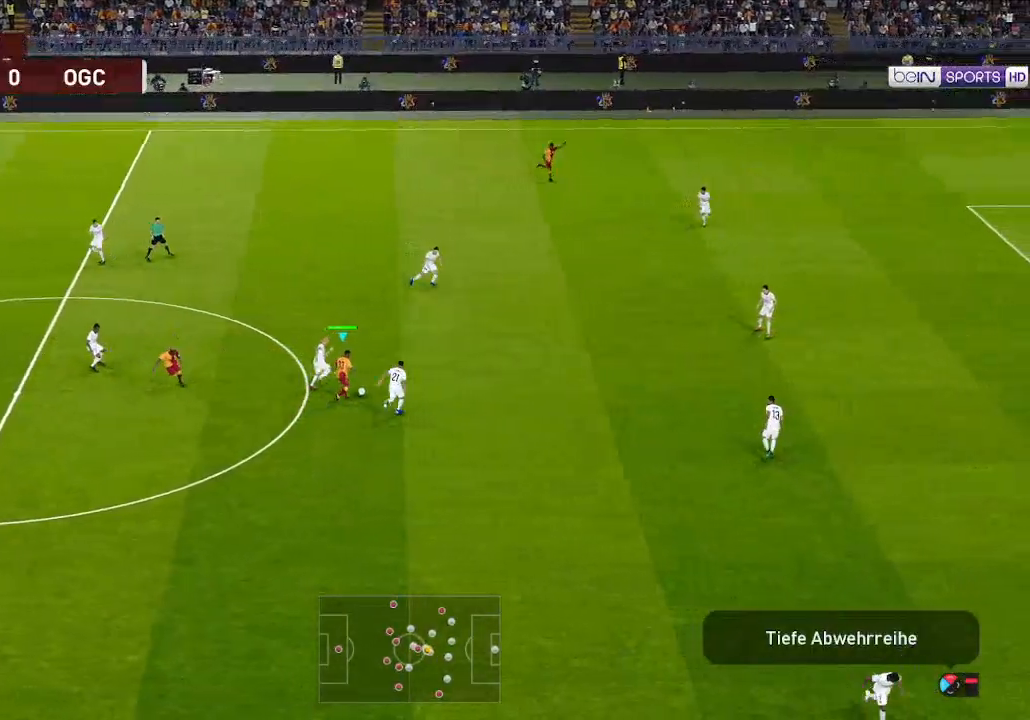
{"buttons": ["R1", "DPAD_UP", "DPAD_RIGHT"], "left_stick": "center", "right_stick": "center", "events": []}
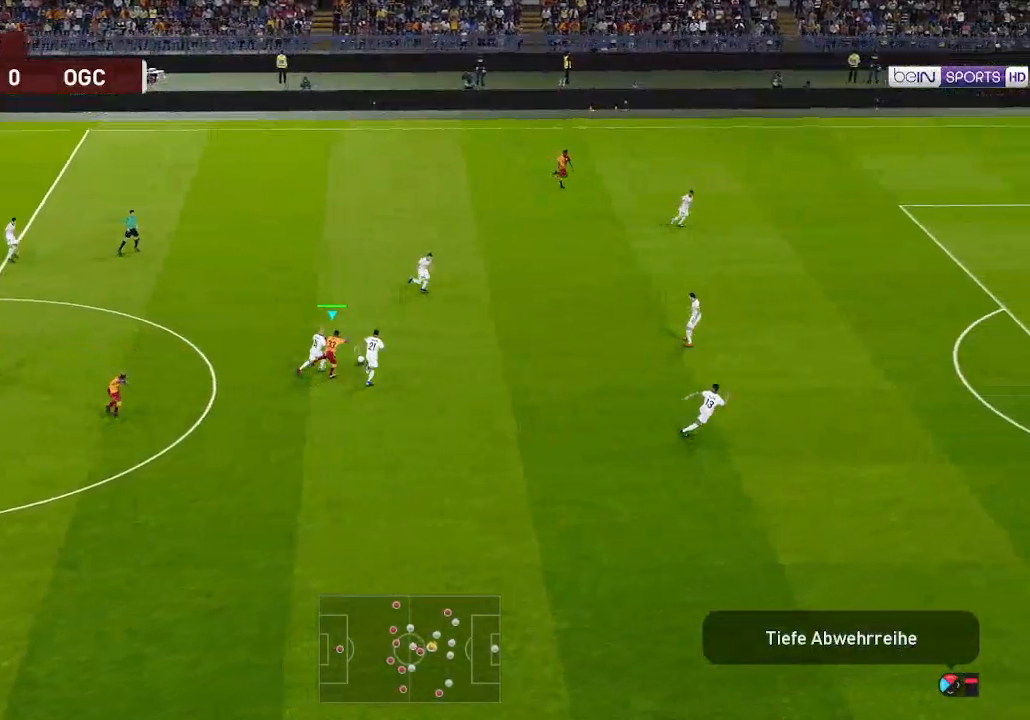
{"buttons": ["R1", "DPAD_UP"], "left_stick": "center", "right_stick": "center", "events": [[133, "DPAD_RIGHT", "up"]]}
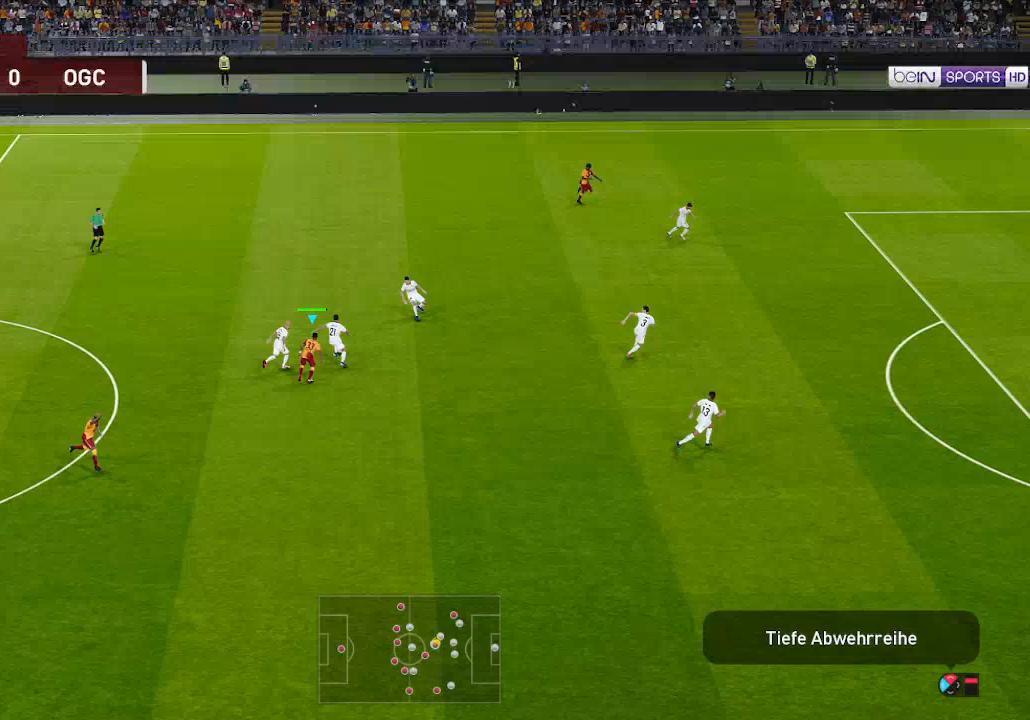
{"buttons": ["A", "R1"], "left_stick": "center", "right_stick": "center", "events": [[500, "A", "down"], [500, "DPAD_UP", "up"]]}
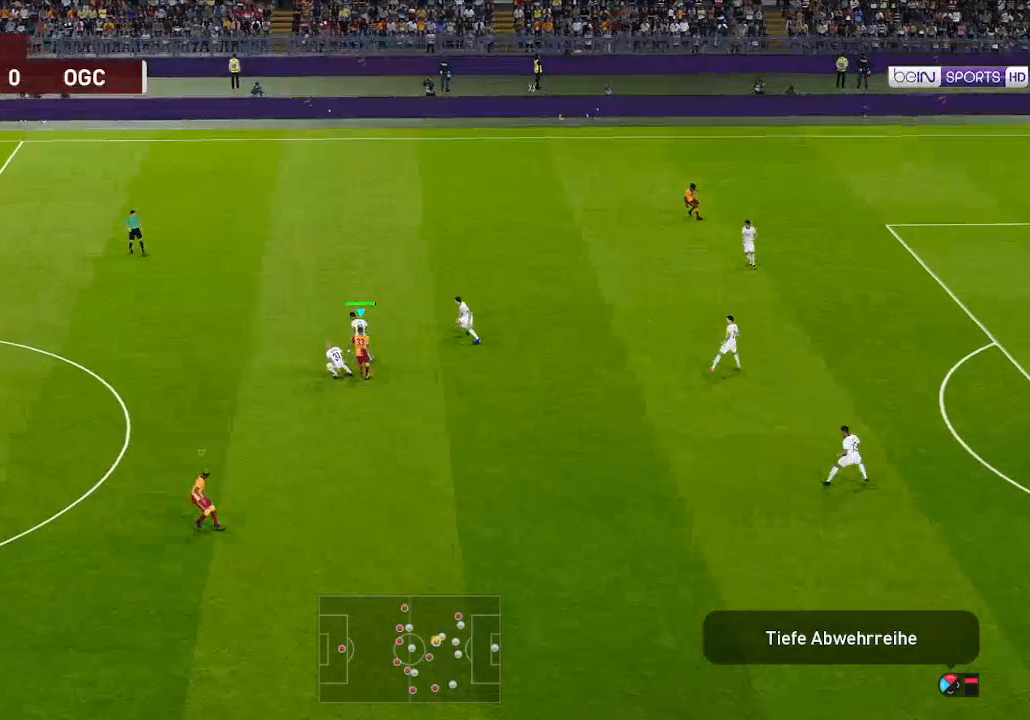
{"buttons": ["A", "R1"], "left_stick": "center", "right_stick": "center", "events": [[133, "L1", "down"], [233, "L1", "up"]]}
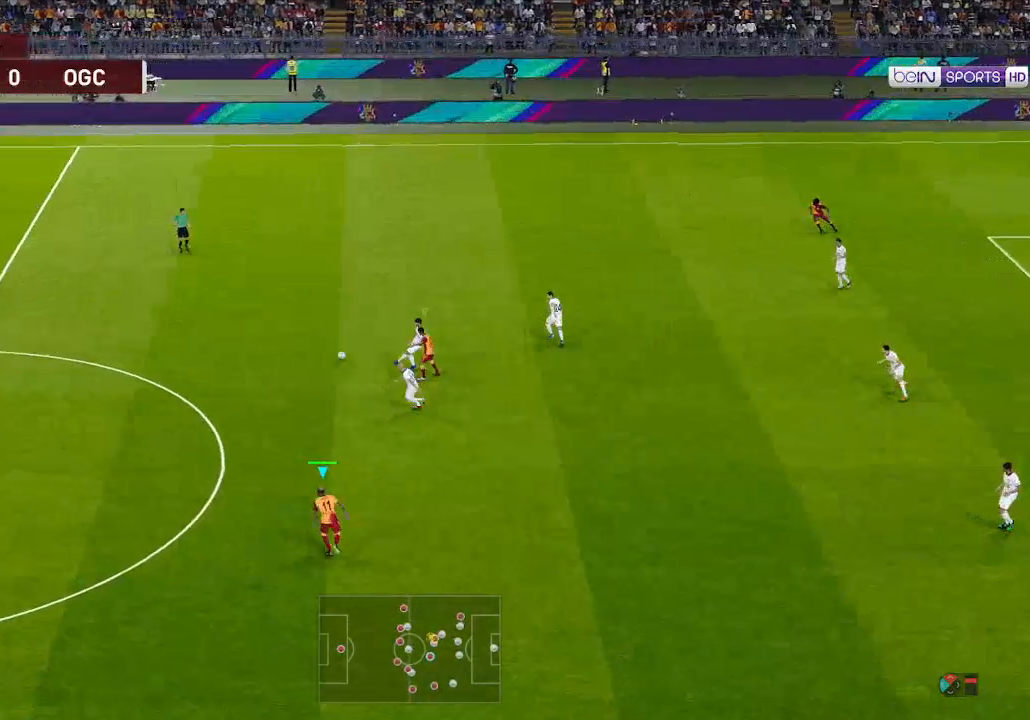
{"buttons": ["A", "R1"], "left_stick": "center", "right_stick": "center", "events": [[100, "L1", "down"], [200, "L1", "up"]]}
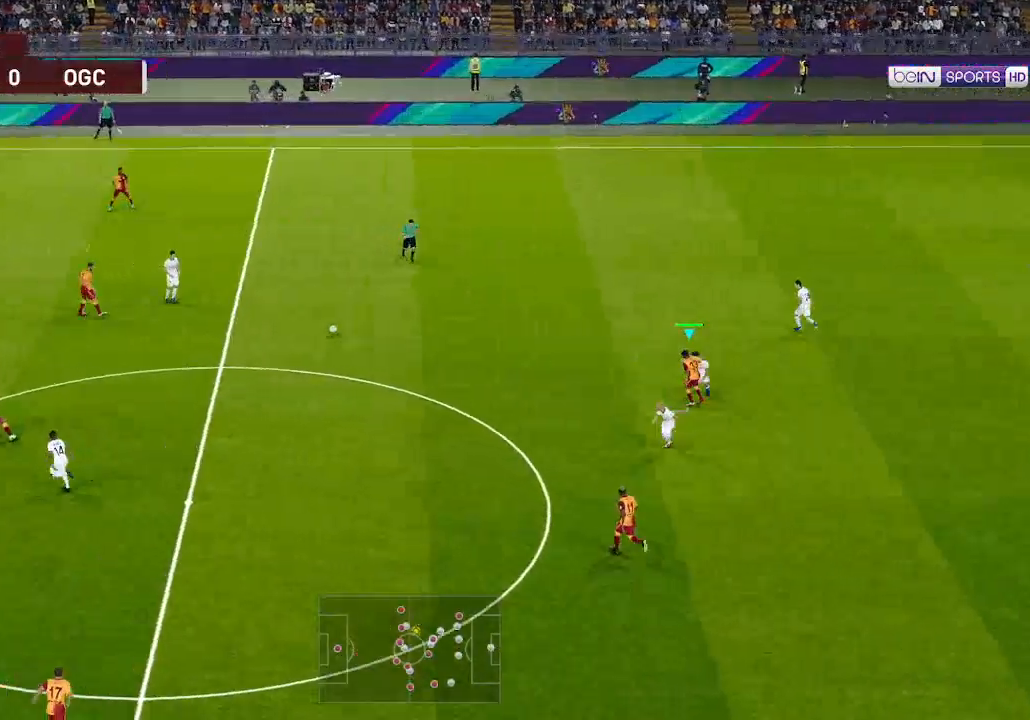
{"buttons": ["A", "R1"], "left_stick": "center", "right_stick": "center", "events": [[100, "L1", "down"], [200, "L1", "up"]]}
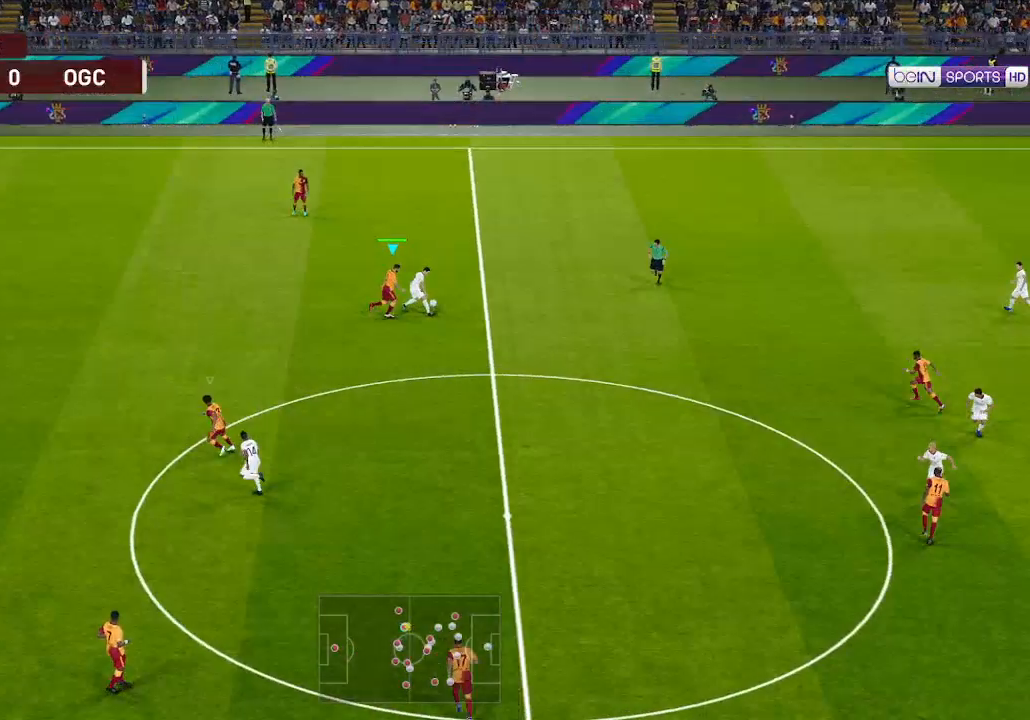
{"buttons": ["A", "R1"], "left_stick": "center", "right_stick": "center", "events": []}
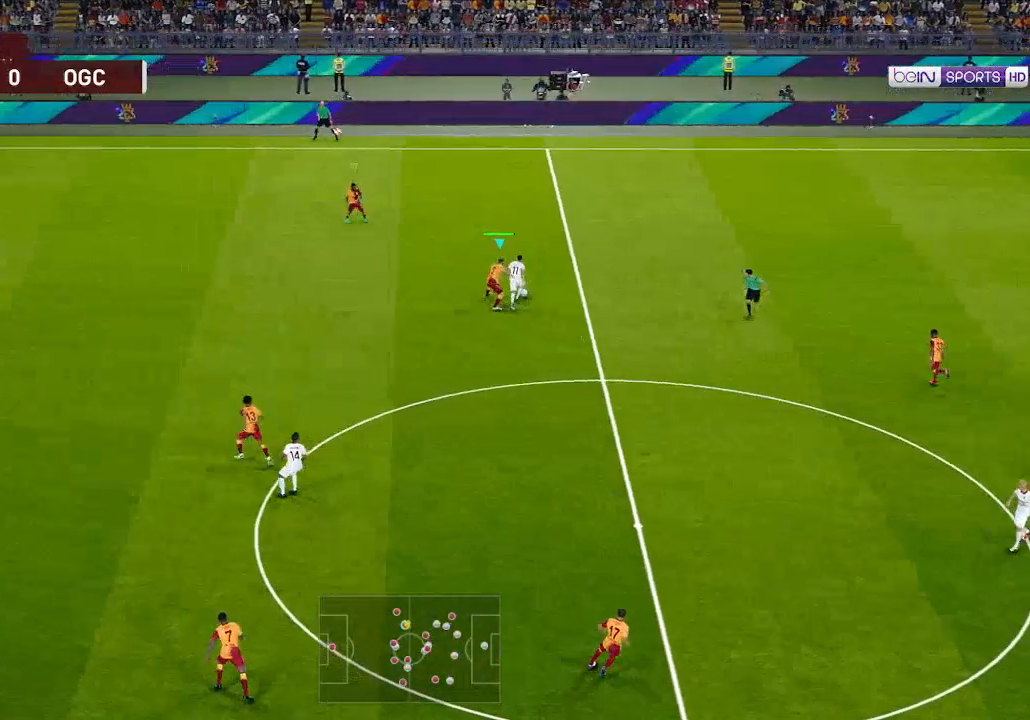
{"buttons": ["A", "R1"], "left_stick": "center", "right_stick": "center", "events": []}
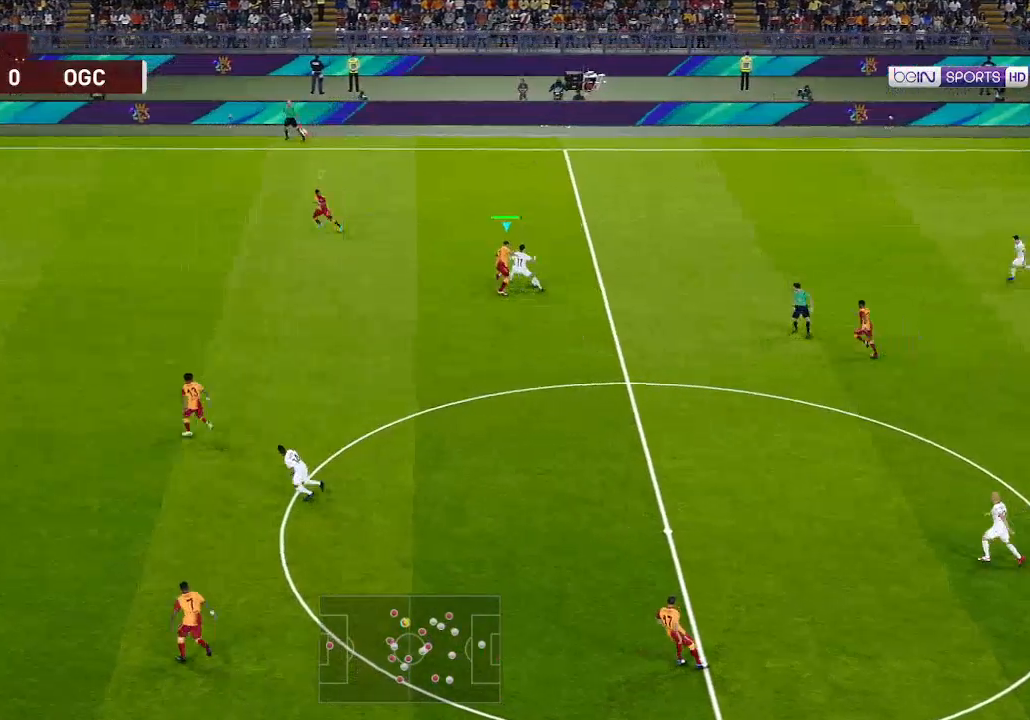
{"buttons": ["A", "R1"], "left_stick": "center", "right_stick": "center", "events": []}
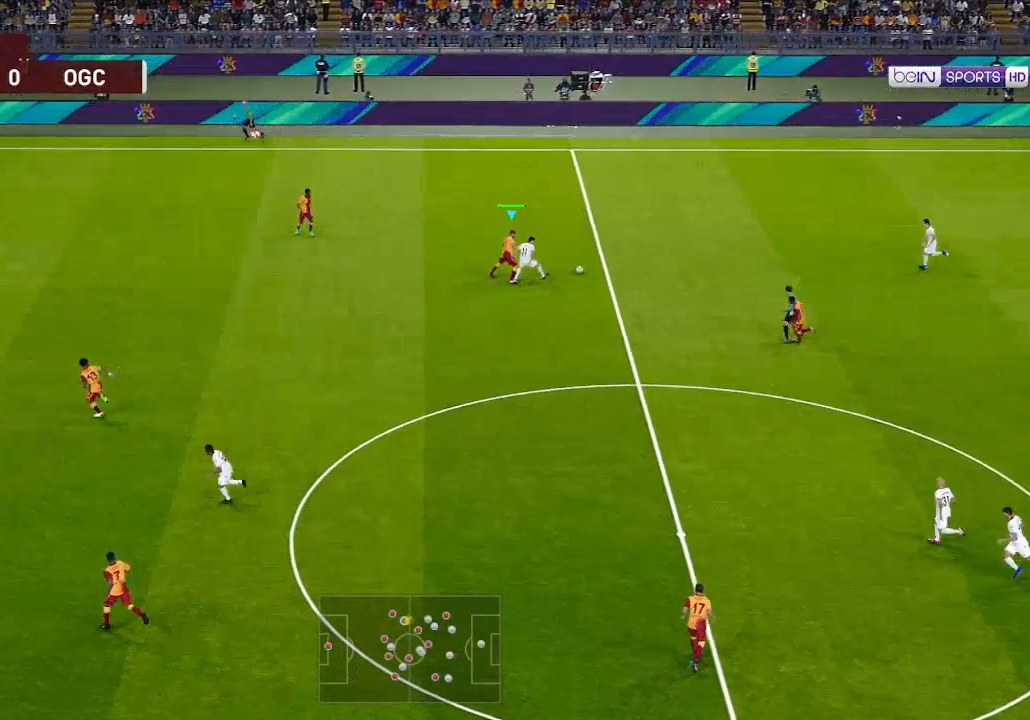
{"buttons": ["A", "L1", "R1"], "left_stick": "center", "right_stick": "center", "events": [[433, "L1", "down"]]}
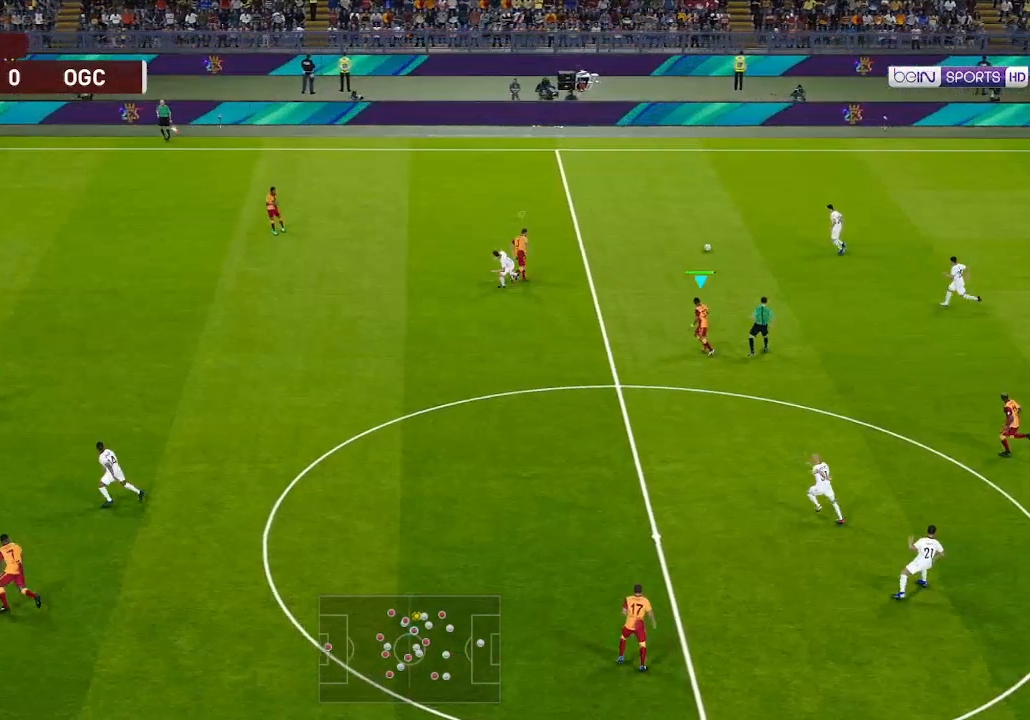
{"buttons": ["A", "R1"], "left_stick": "center", "right_stick": "center", "events": [[33, "L1", "up"], [367, "L1", "down"], [467, "L1", "up"]]}
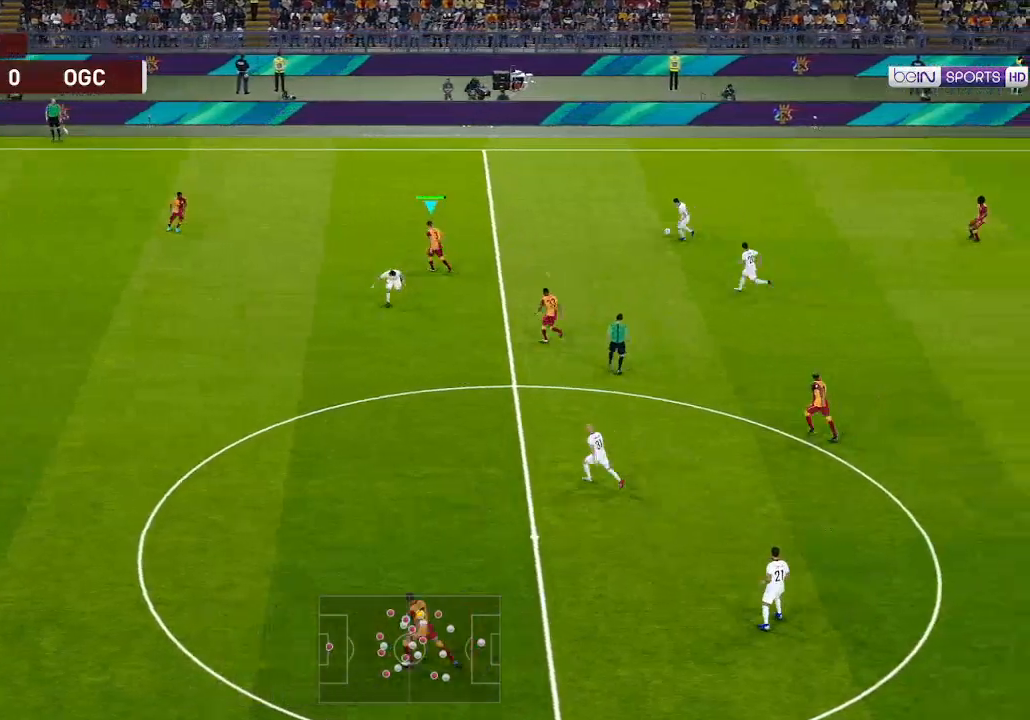
{"buttons": ["A", "R1"], "left_stick": "center", "right_stick": "center", "events": []}
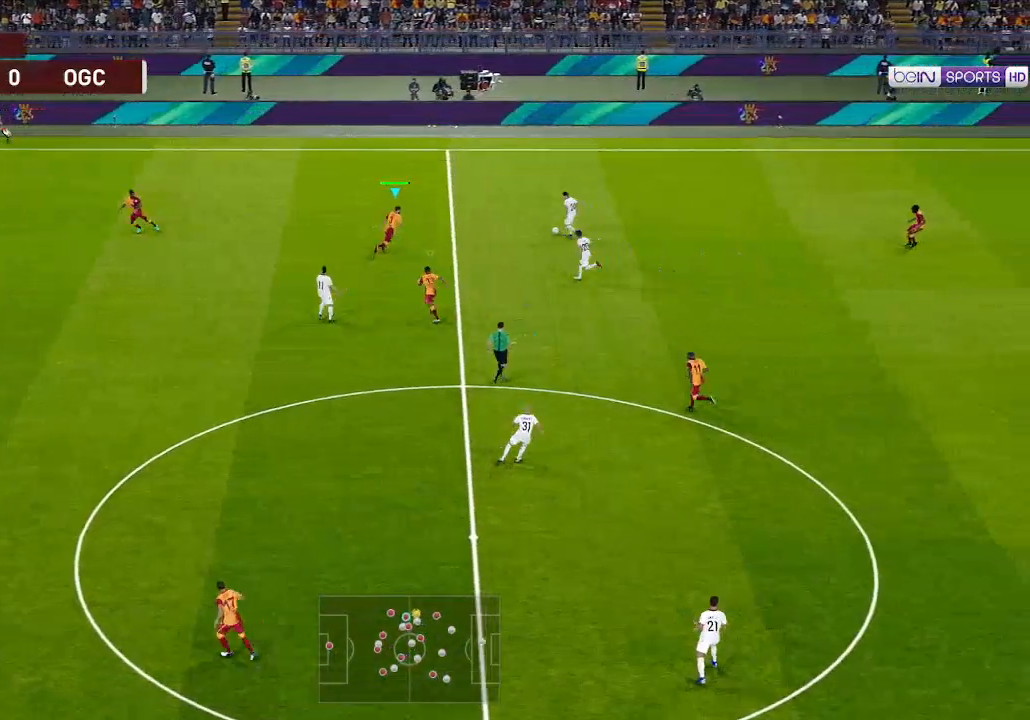
{"buttons": ["A", "R1"], "left_stick": "center", "right_stick": "center", "events": []}